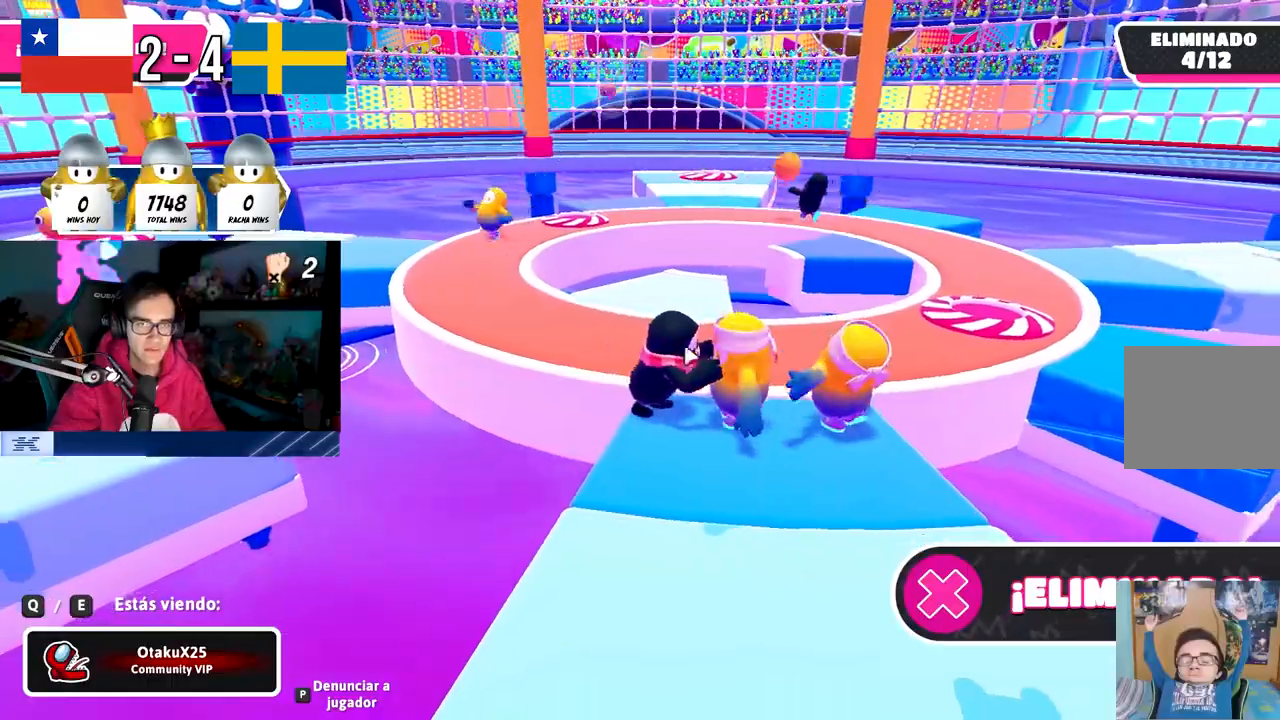
Gameplay with a controller (PlayStation layout); each line is a JSON object with the inputs held at the frame after it. "events" lists button and stick changes between this image and that frame as [ms after this image, input, new state], when the widget could be followed in between. Not read: R3.
{"buttons": ["R1"], "left_stick": "center", "right_stick": "center", "events": [[467, "R1", "down"]]}
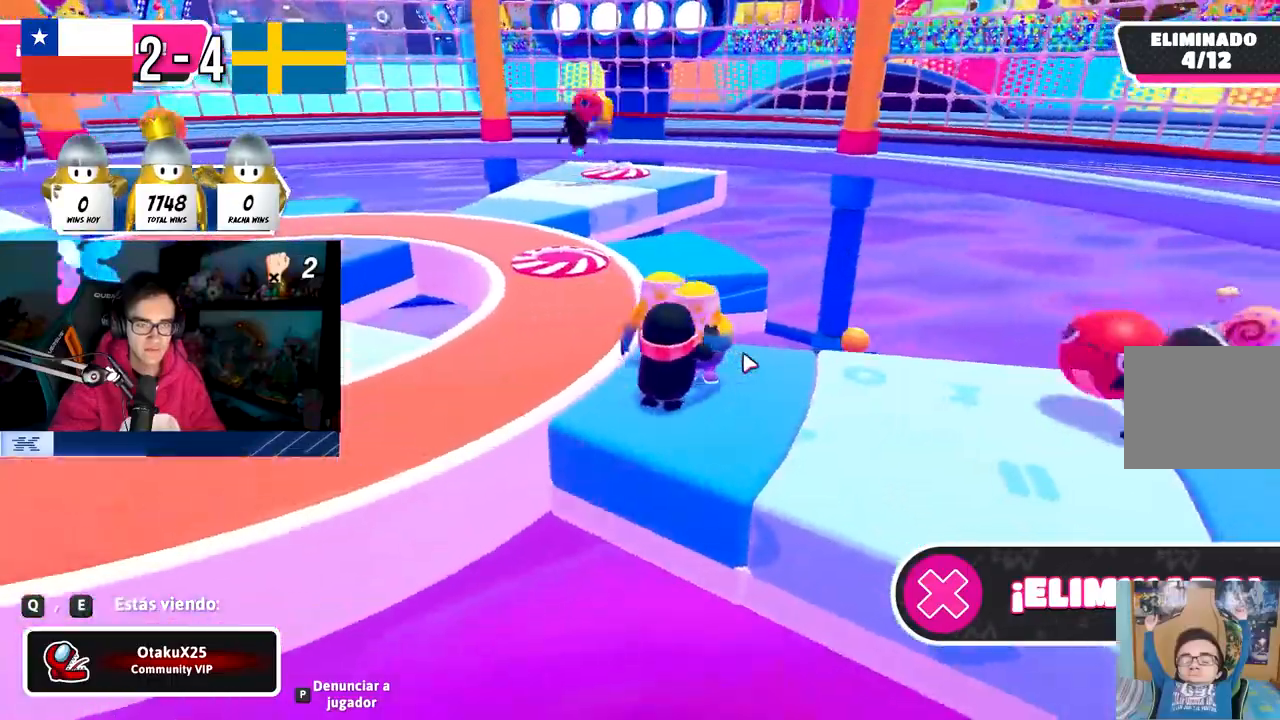
{"buttons": [], "left_stick": "center", "right_stick": "center", "events": [[33, "R1", "up"]]}
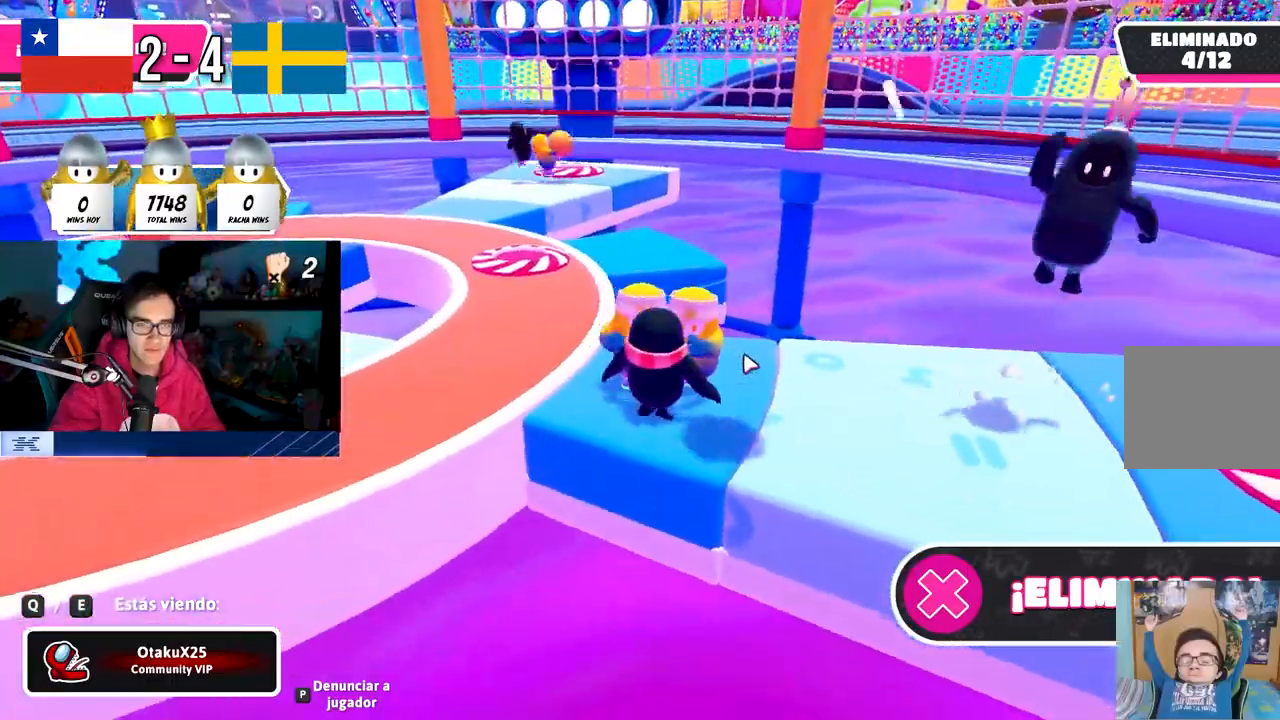
{"buttons": [], "left_stick": "center", "right_stick": "center", "events": []}
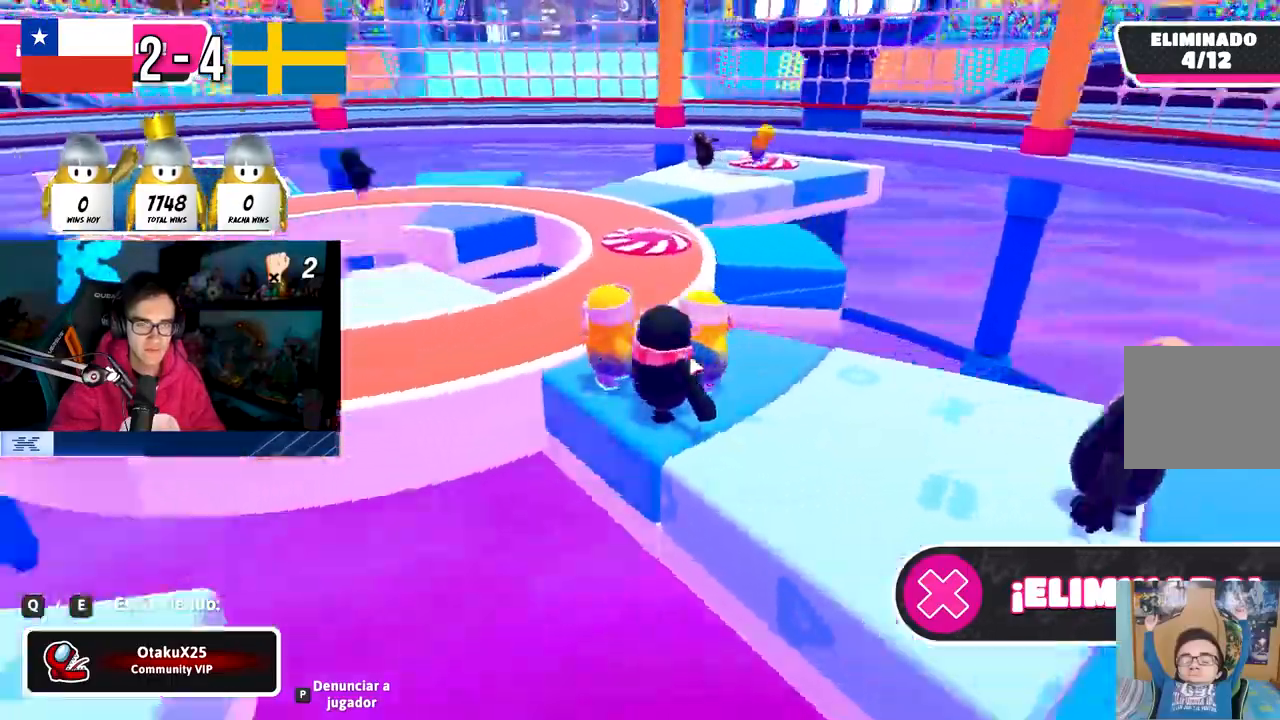
{"buttons": [], "left_stick": "center", "right_stick": "center", "events": []}
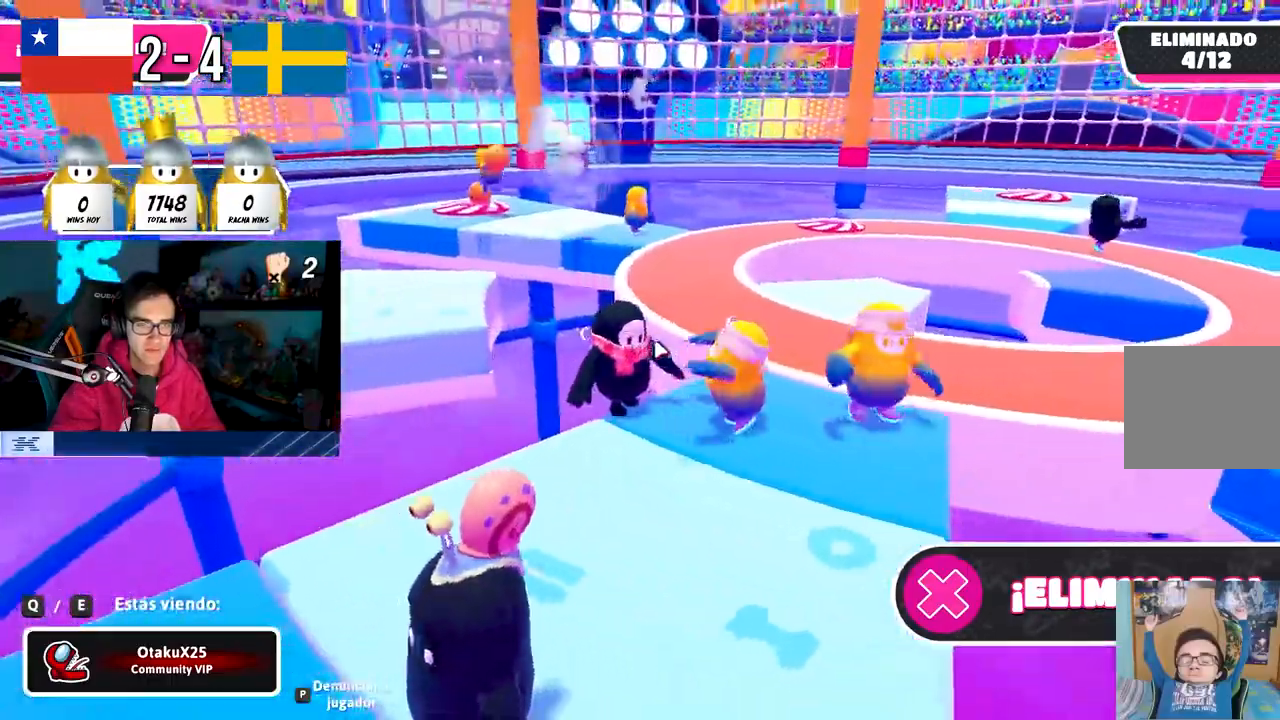
{"buttons": [], "left_stick": "center", "right_stick": "center", "events": []}
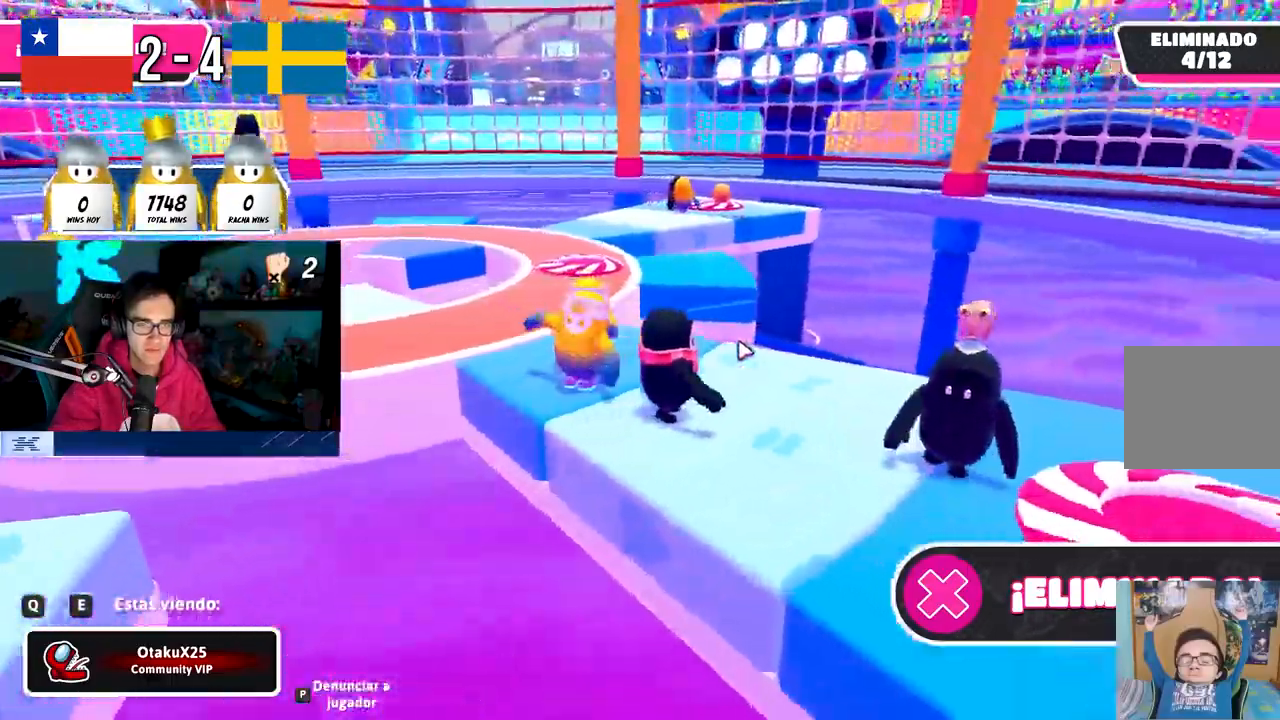
{"buttons": [], "left_stick": "center", "right_stick": "center", "events": []}
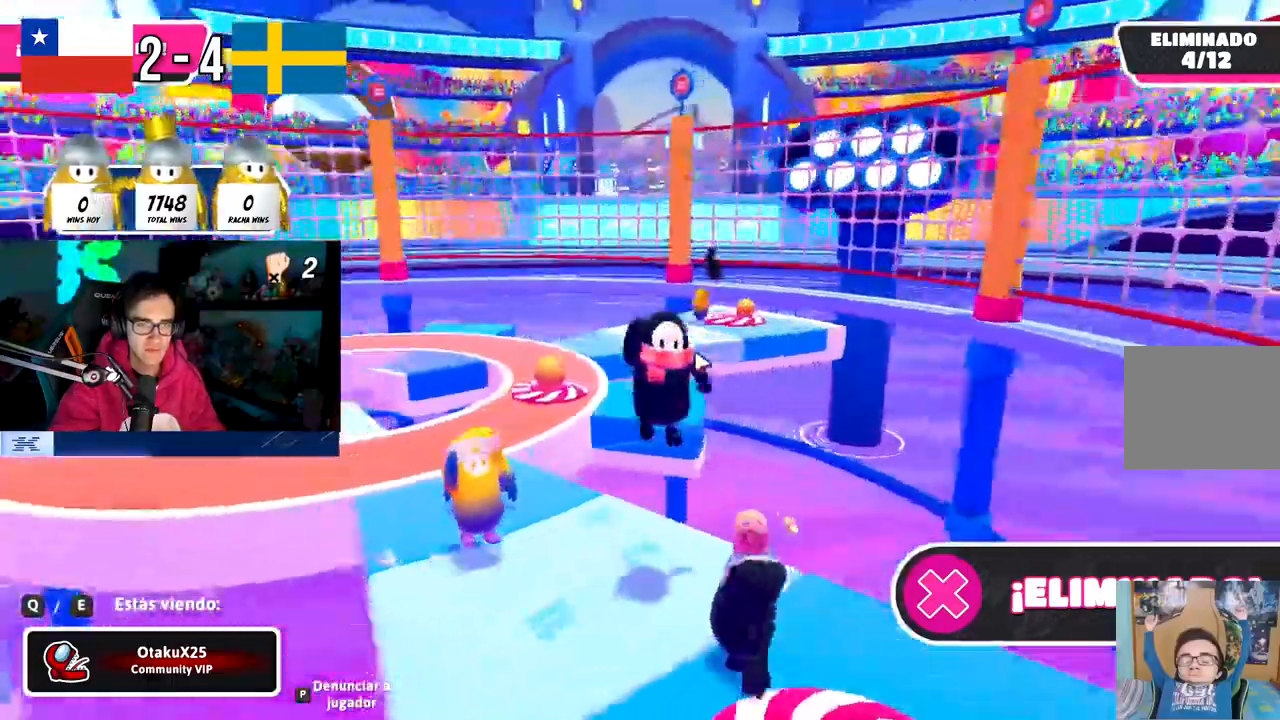
{"buttons": [], "left_stick": "center", "right_stick": "center", "events": [[150, "R1", "down"], [417, "R1", "up"]]}
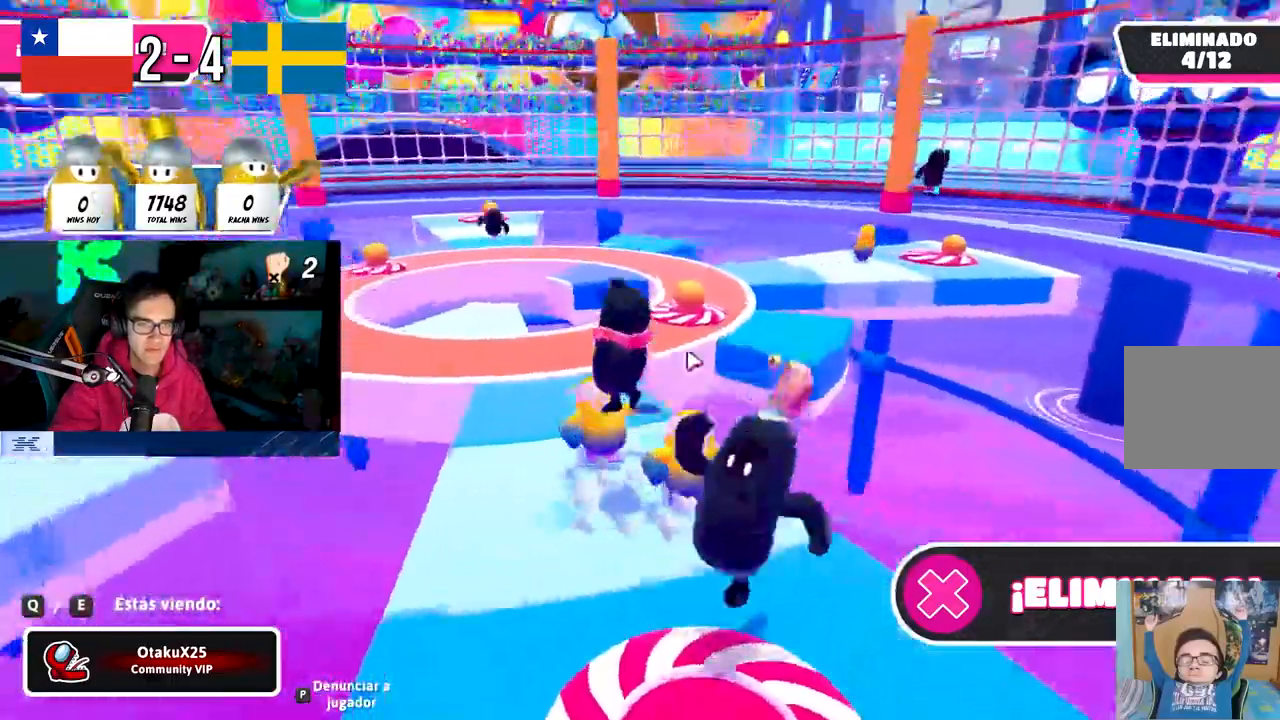
{"buttons": [], "left_stick": "center", "right_stick": "center", "events": [[67, "R1", "down"], [117, "R1", "up"]]}
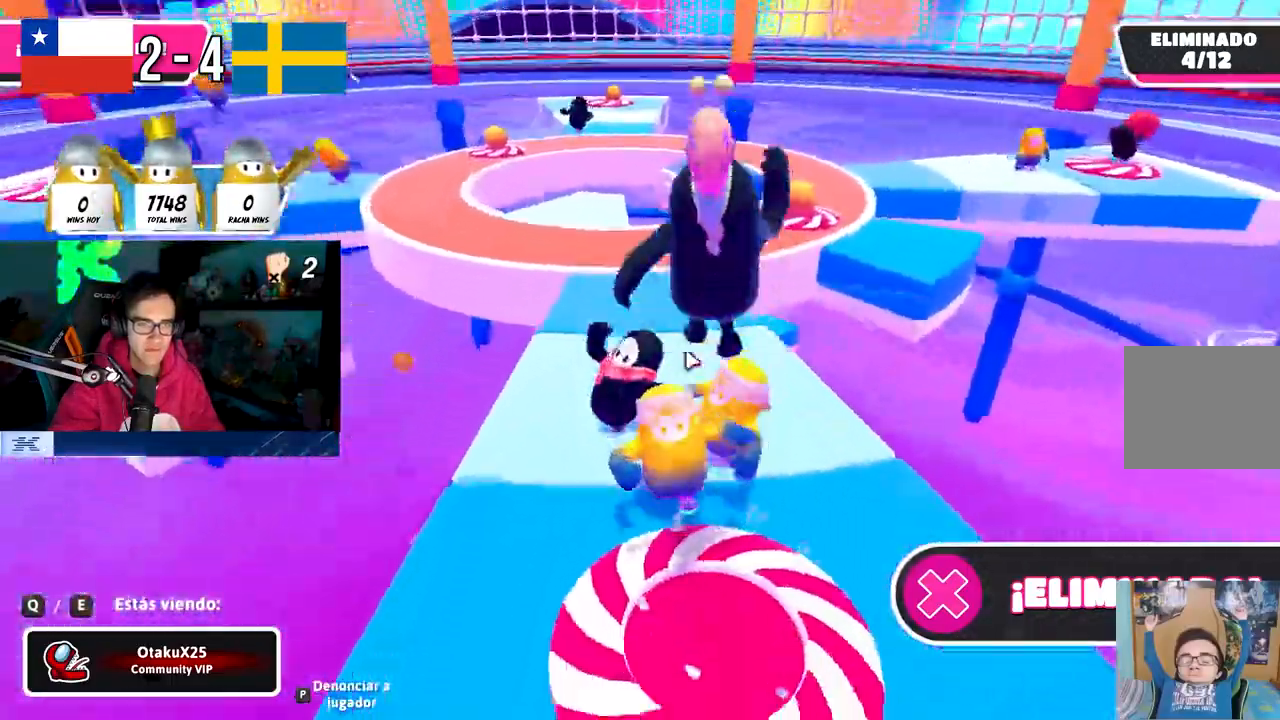
{"buttons": [], "left_stick": "center", "right_stick": "center", "events": [[383, "R1", "down"], [500, "R1", "up"]]}